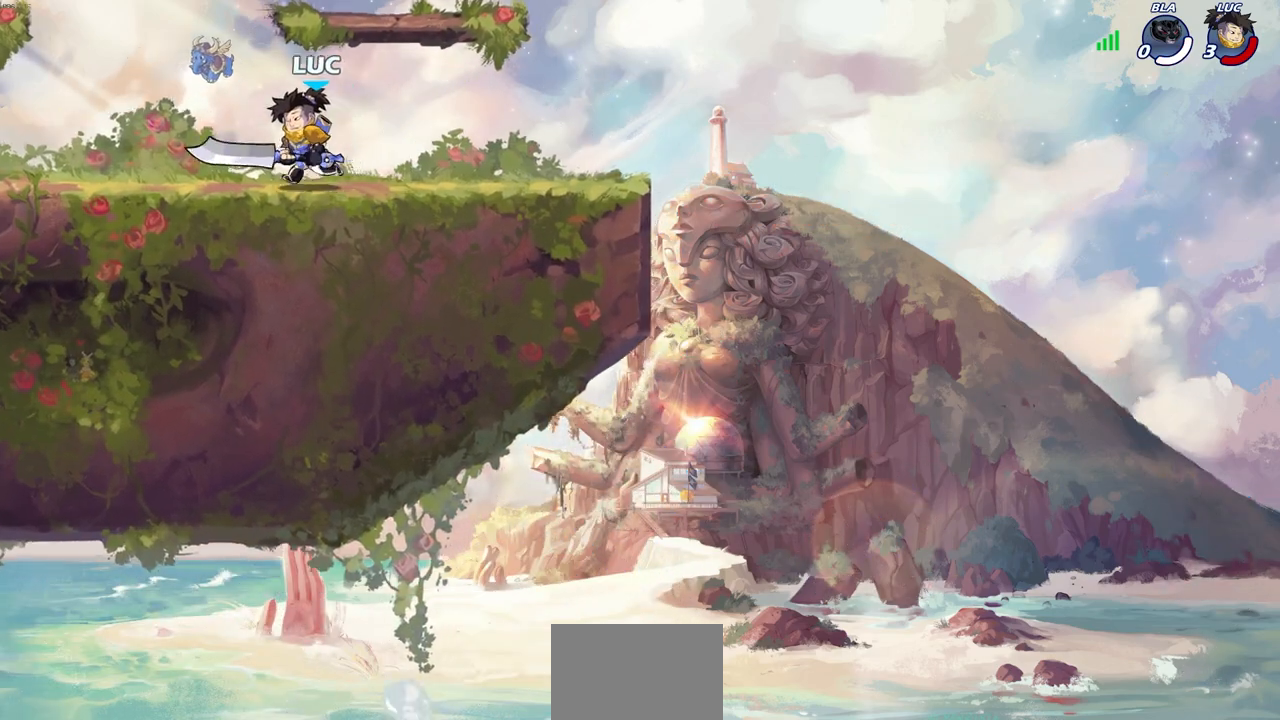
Gameplay with a controller (PlayStation layout); each line is a JSON object with the inputs held at the frame after it. "events" lists button and stick changes between this image and that frame as [ms after this image, input, new state], when the widget could be followed in between.
{"buttons": [], "left_stick": "center", "right_stick": "center", "events": [[67, "left_stick", "center"]]}
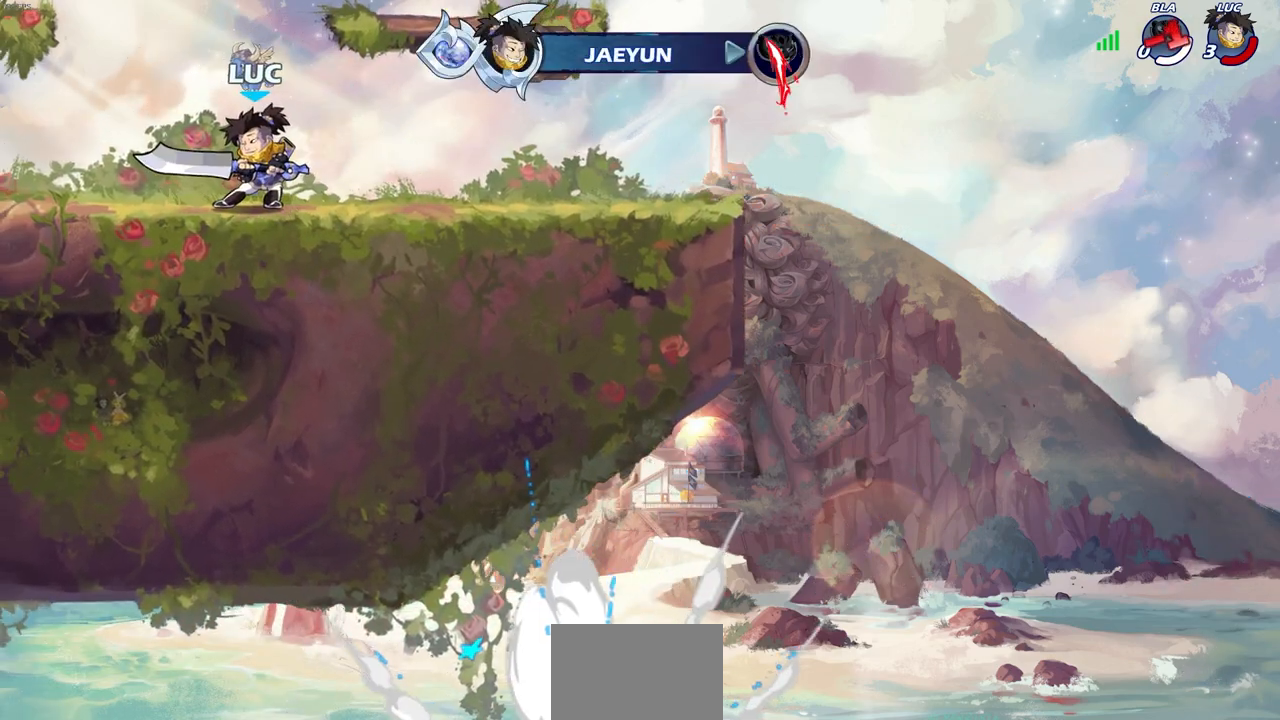
{"buttons": [], "left_stick": "center", "right_stick": "center", "events": []}
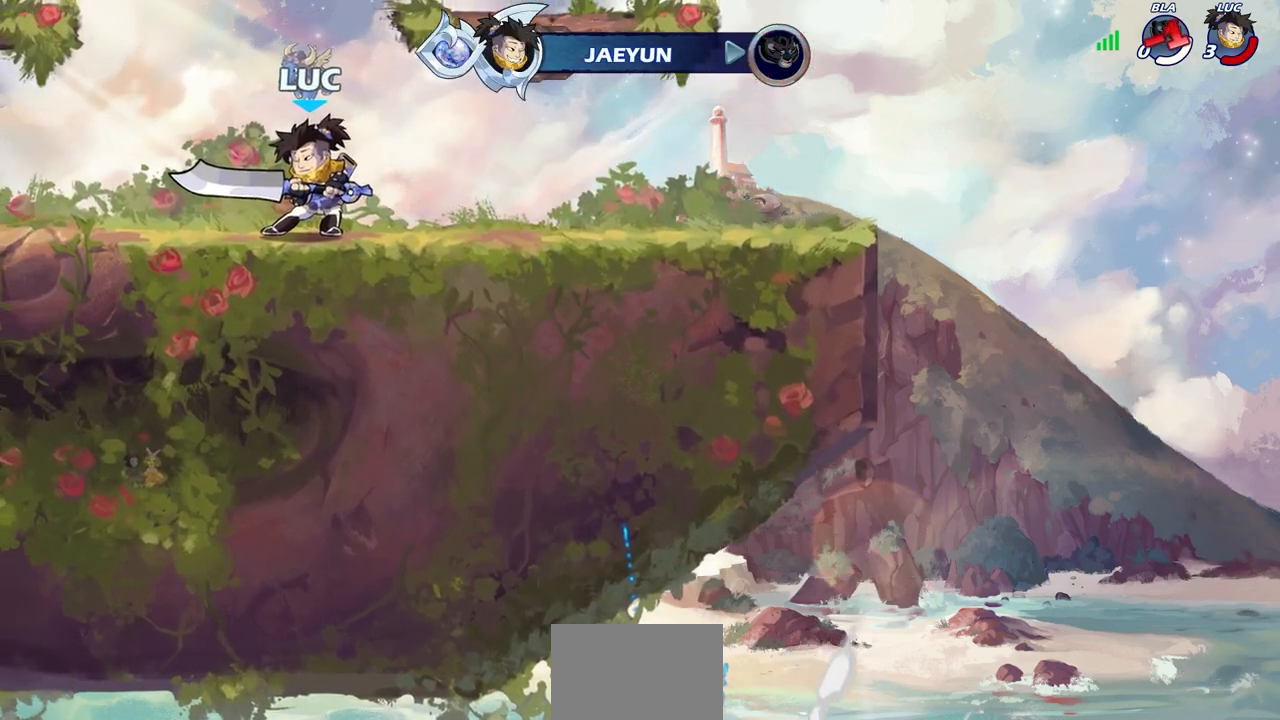
{"buttons": [], "left_stick": "center", "right_stick": "center", "events": []}
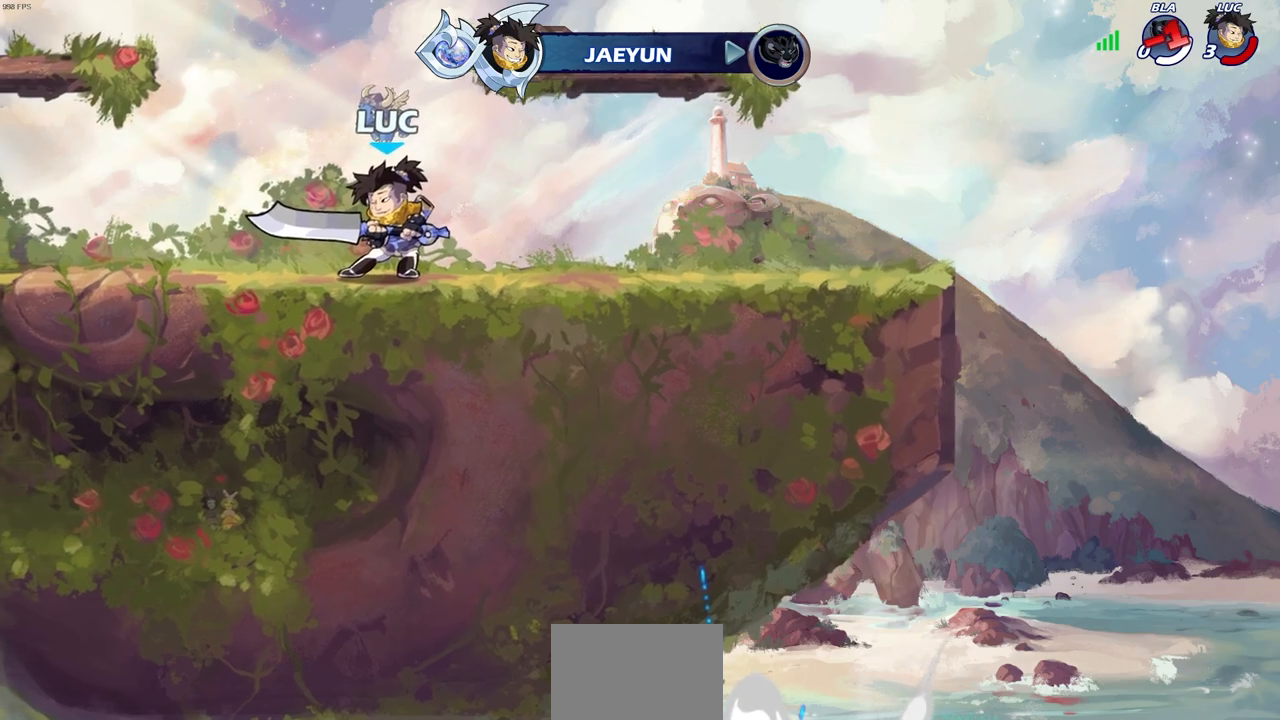
{"buttons": [], "left_stick": "center", "right_stick": "center", "events": []}
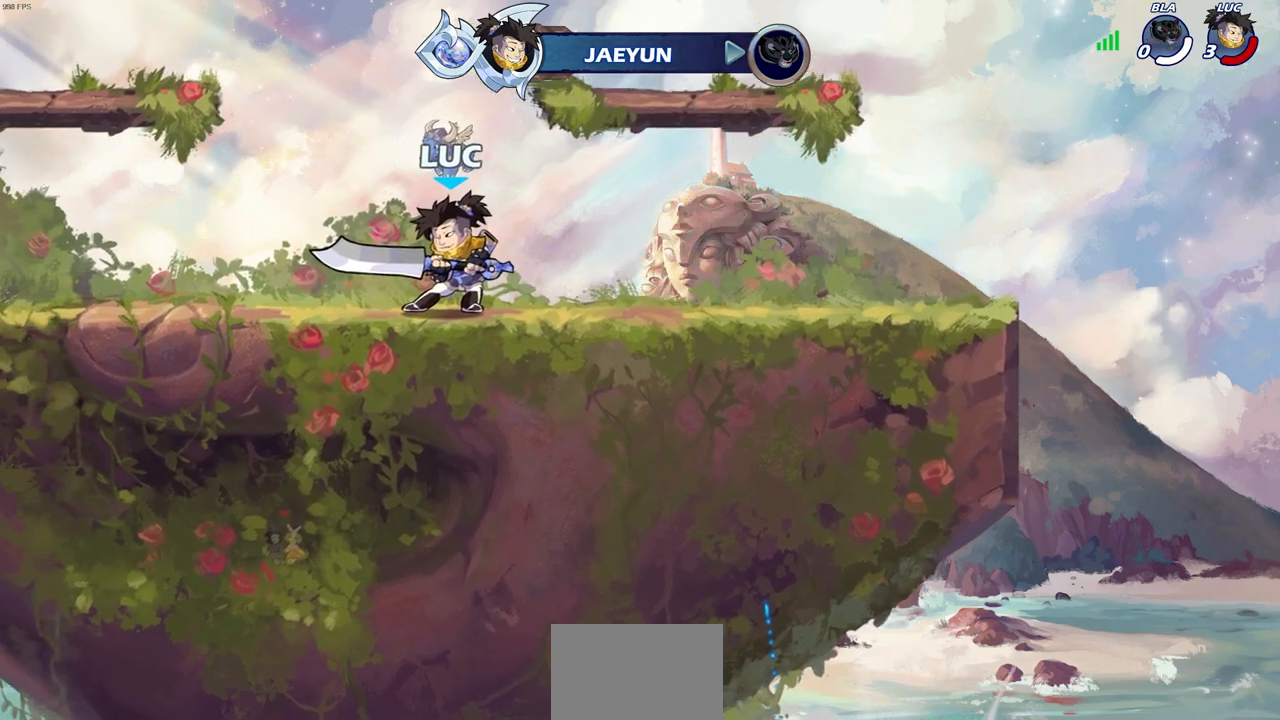
{"buttons": [], "left_stick": "center", "right_stick": "center", "events": []}
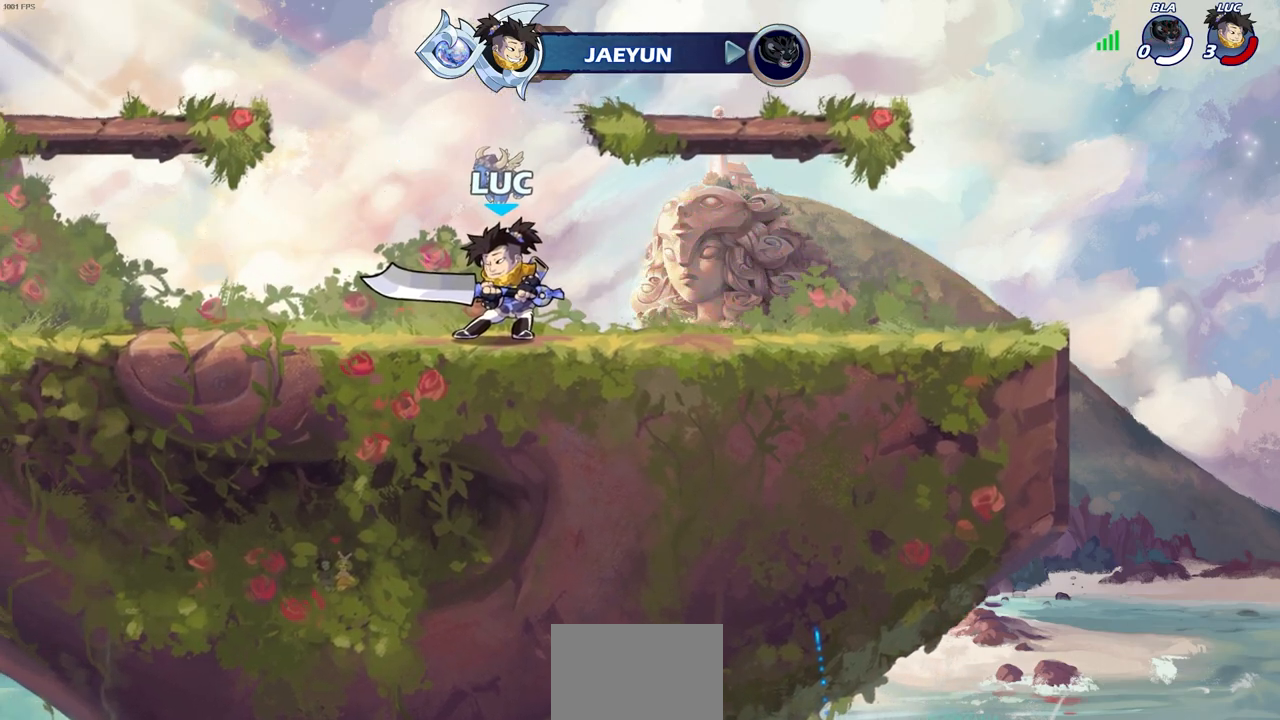
{"buttons": [], "left_stick": "center", "right_stick": "center", "events": []}
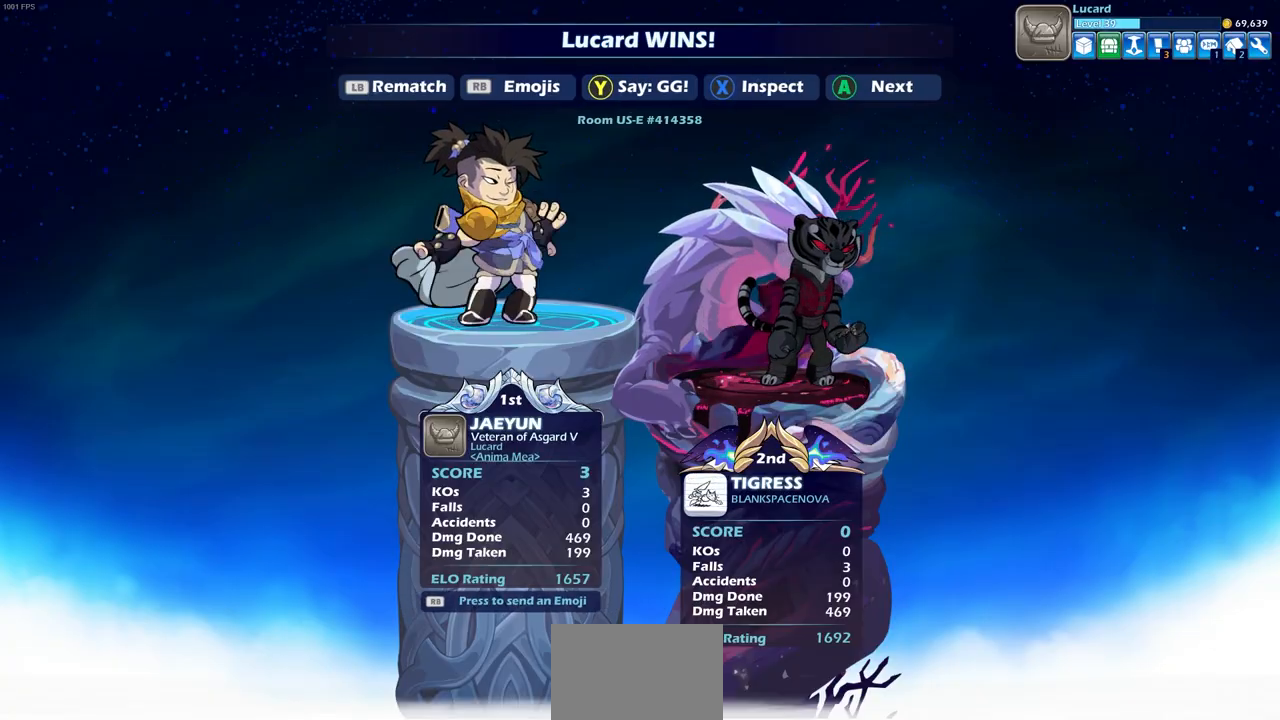
{"buttons": [], "left_stick": "center", "right_stick": "center", "events": [[300, "TRIANGLE", "down"], [383, "TRIANGLE", "up"]]}
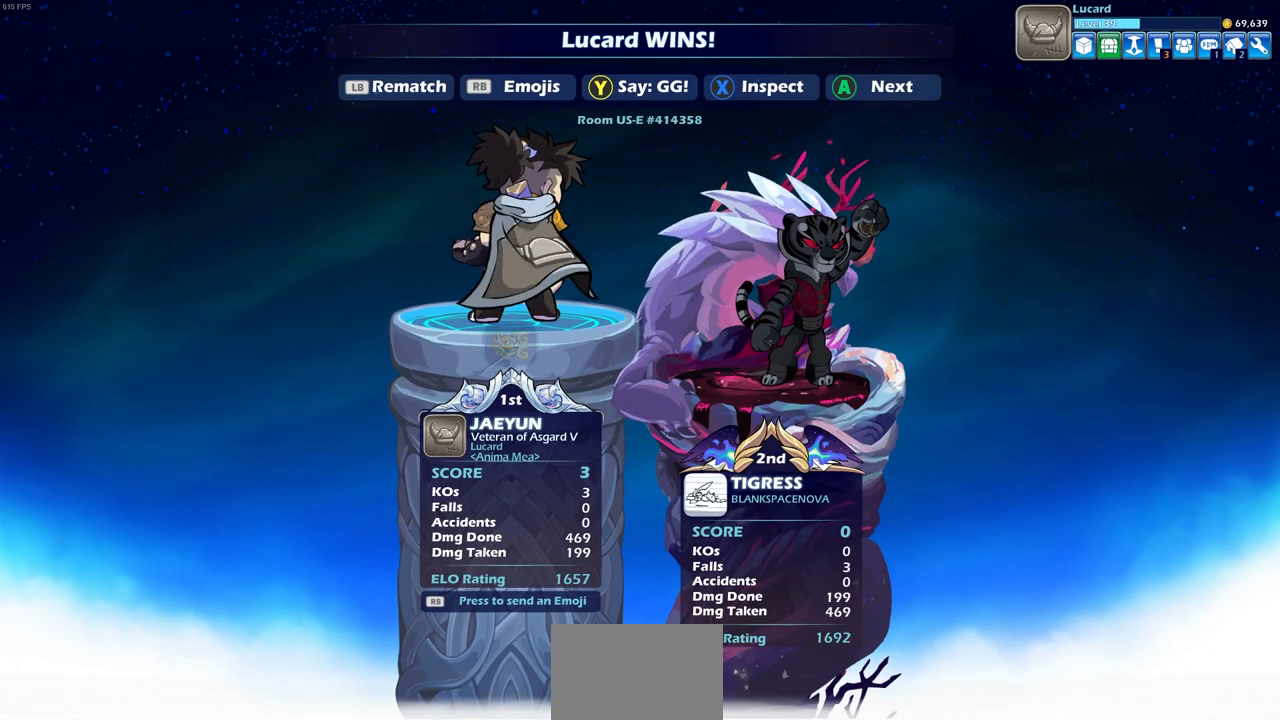
{"buttons": ["CROSS"], "left_stick": "center", "right_stick": "center", "events": [[500, "CROSS", "down"]]}
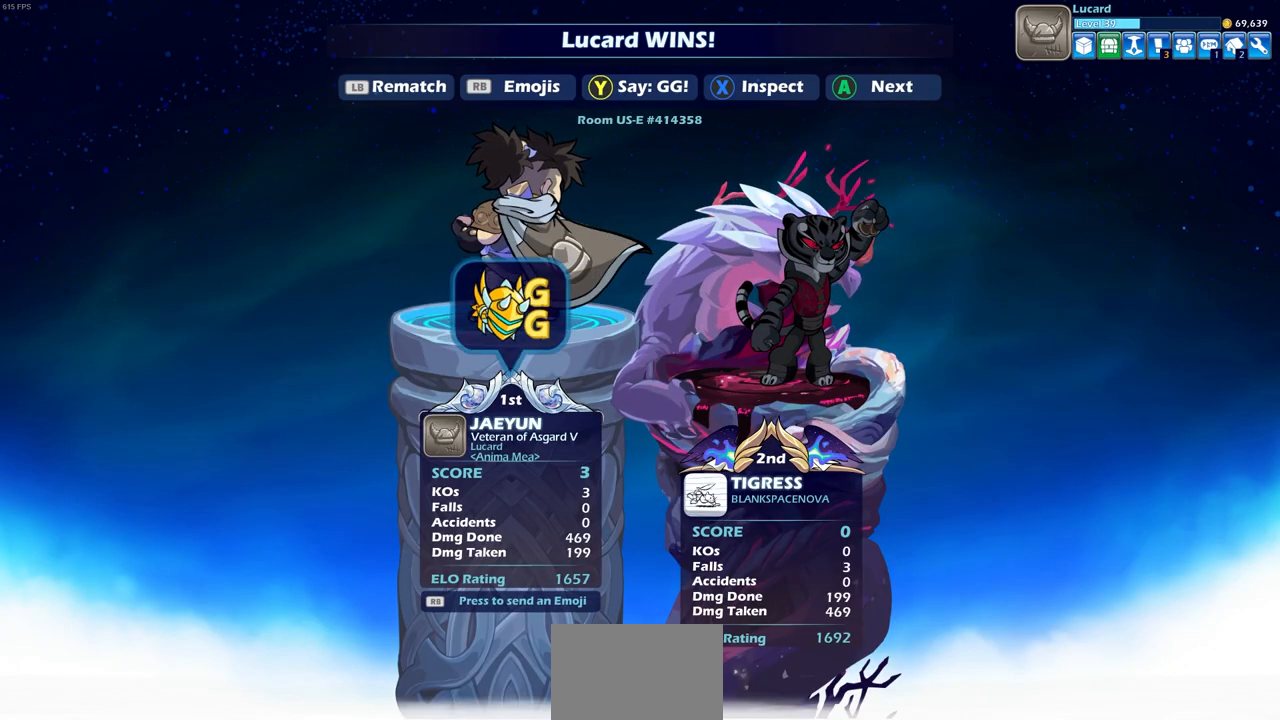
{"buttons": [], "left_stick": "center", "right_stick": "center", "events": [[133, "CROSS", "up"]]}
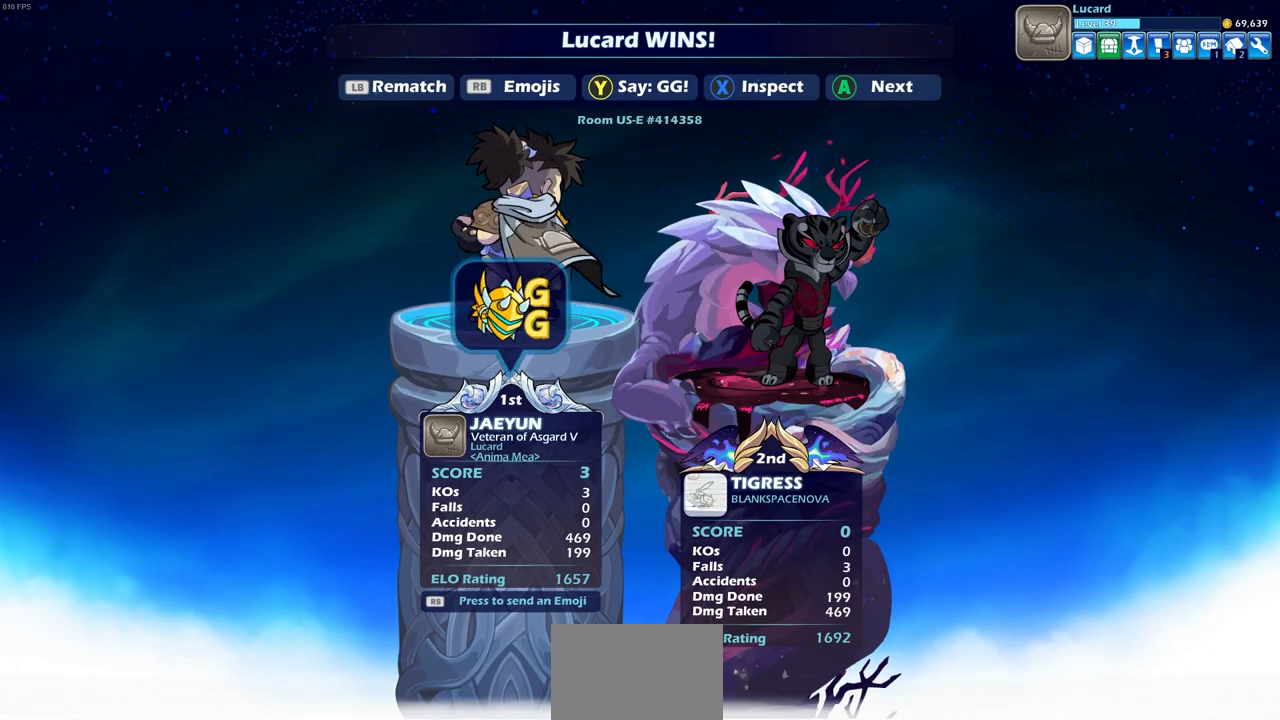
{"buttons": [], "left_stick": "center", "right_stick": "center", "events": [[150, "CROSS", "down"], [283, "CROSS", "up"]]}
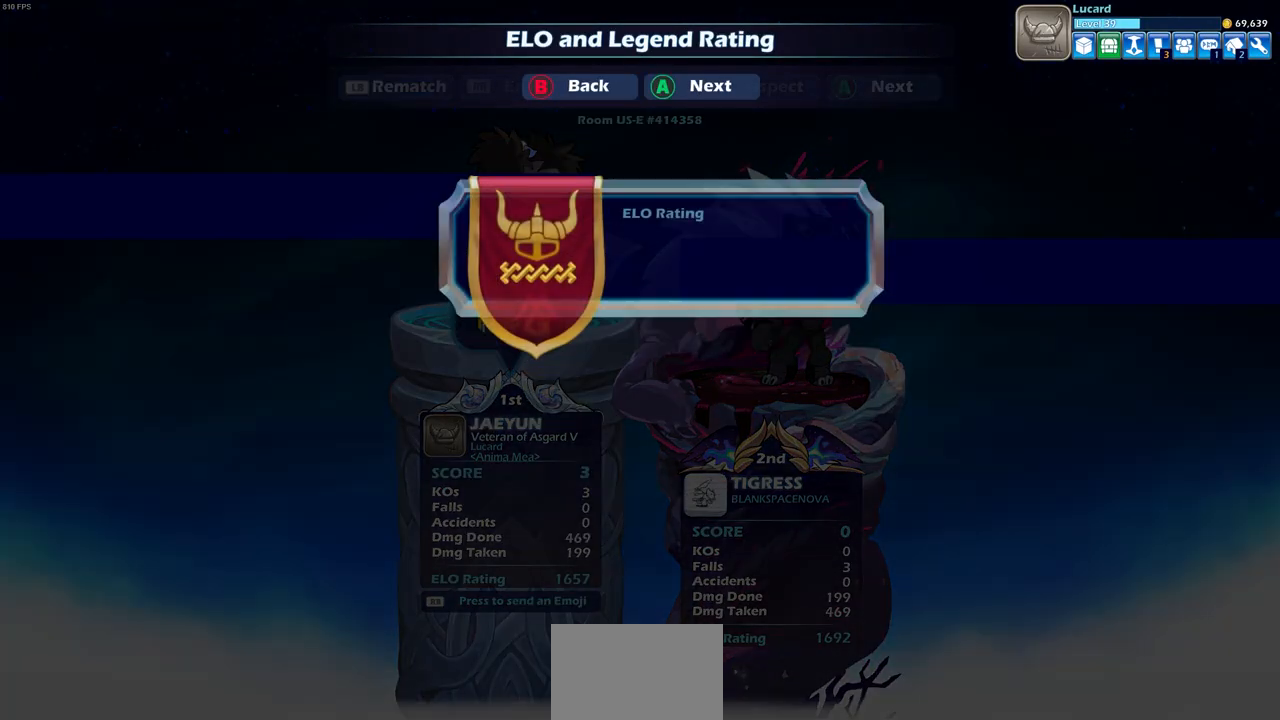
{"buttons": [], "left_stick": "center", "right_stick": "center", "events": []}
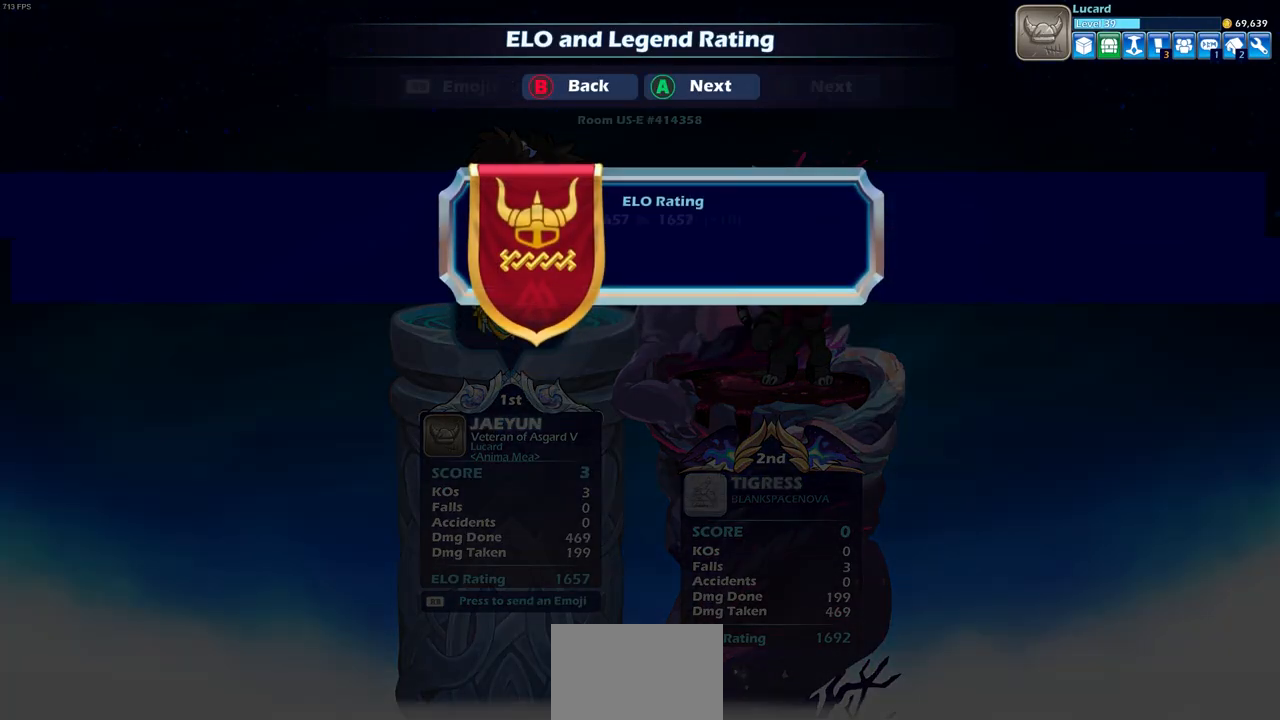
{"buttons": [], "left_stick": "center", "right_stick": "center", "events": []}
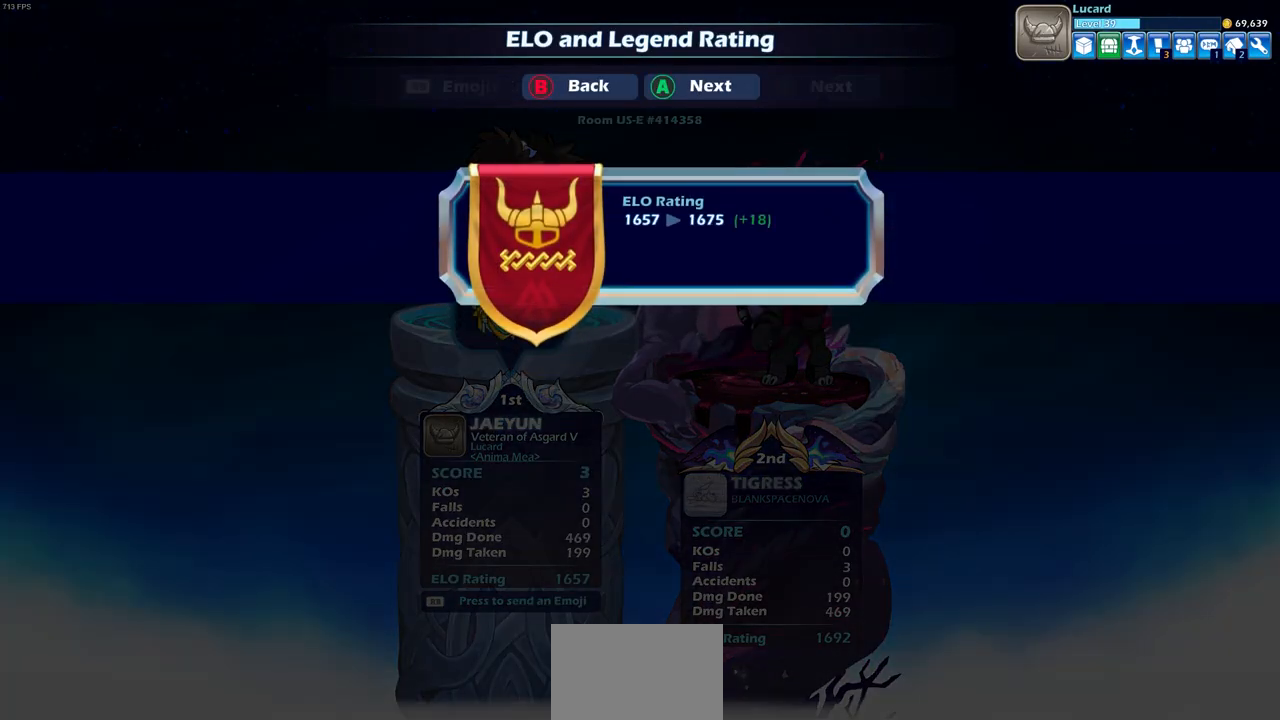
{"buttons": [], "left_stick": "center", "right_stick": "center", "events": []}
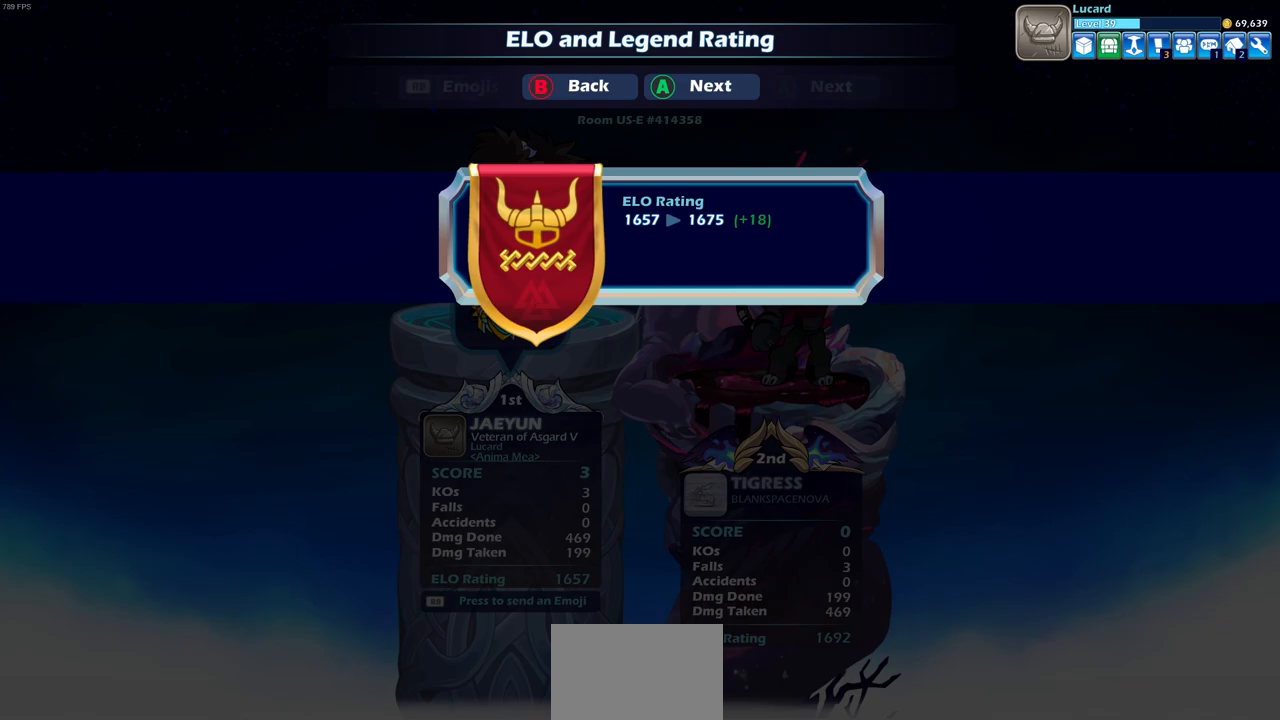
{"buttons": [], "left_stick": "center", "right_stick": "center", "events": [[233, "CROSS", "down"], [367, "CROSS", "up"]]}
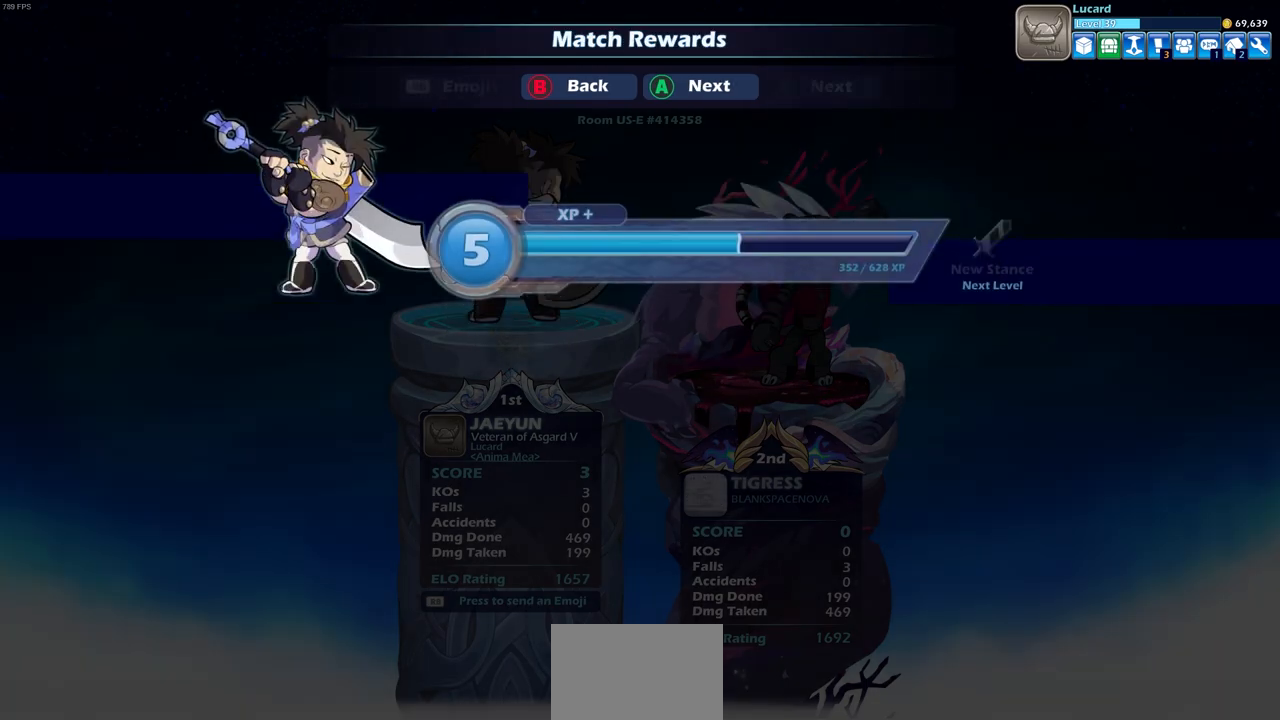
{"buttons": [], "left_stick": "center", "right_stick": "center", "events": [[300, "CROSS", "down"], [433, "CROSS", "up"]]}
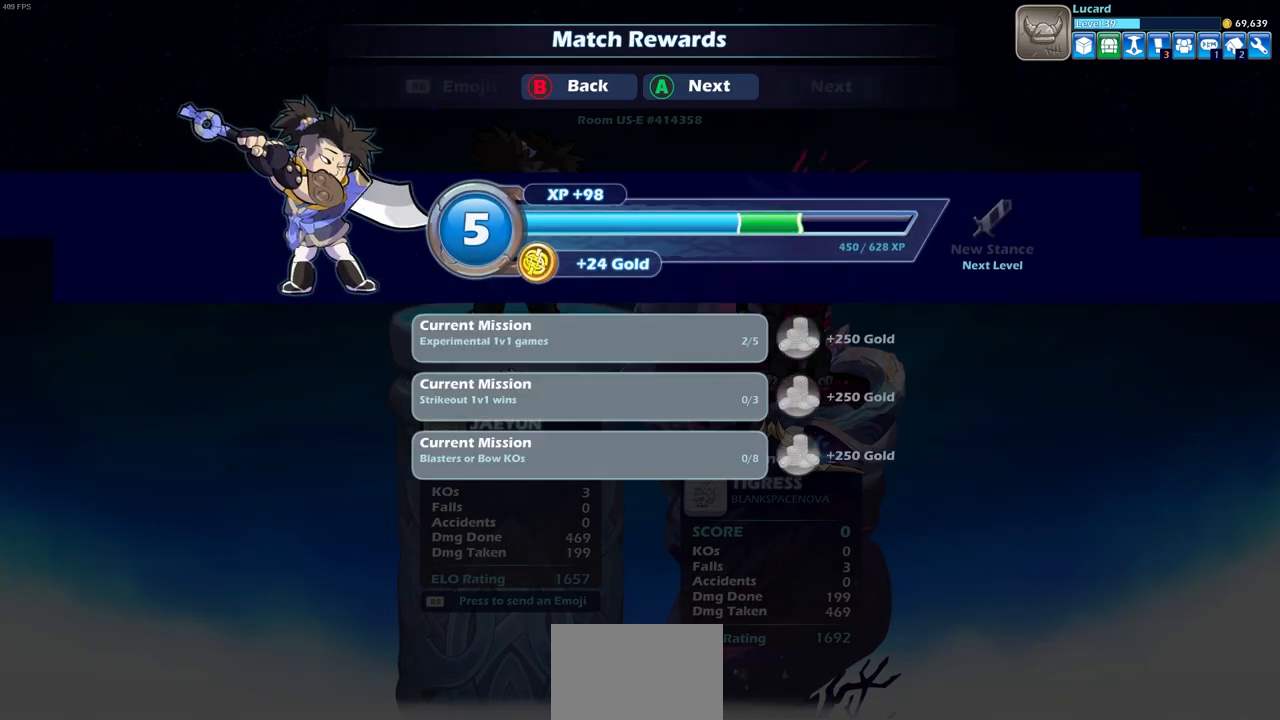
{"buttons": [], "left_stick": "center", "right_stick": "center", "events": [[150, "CROSS", "down"], [217, "CROSS", "up"]]}
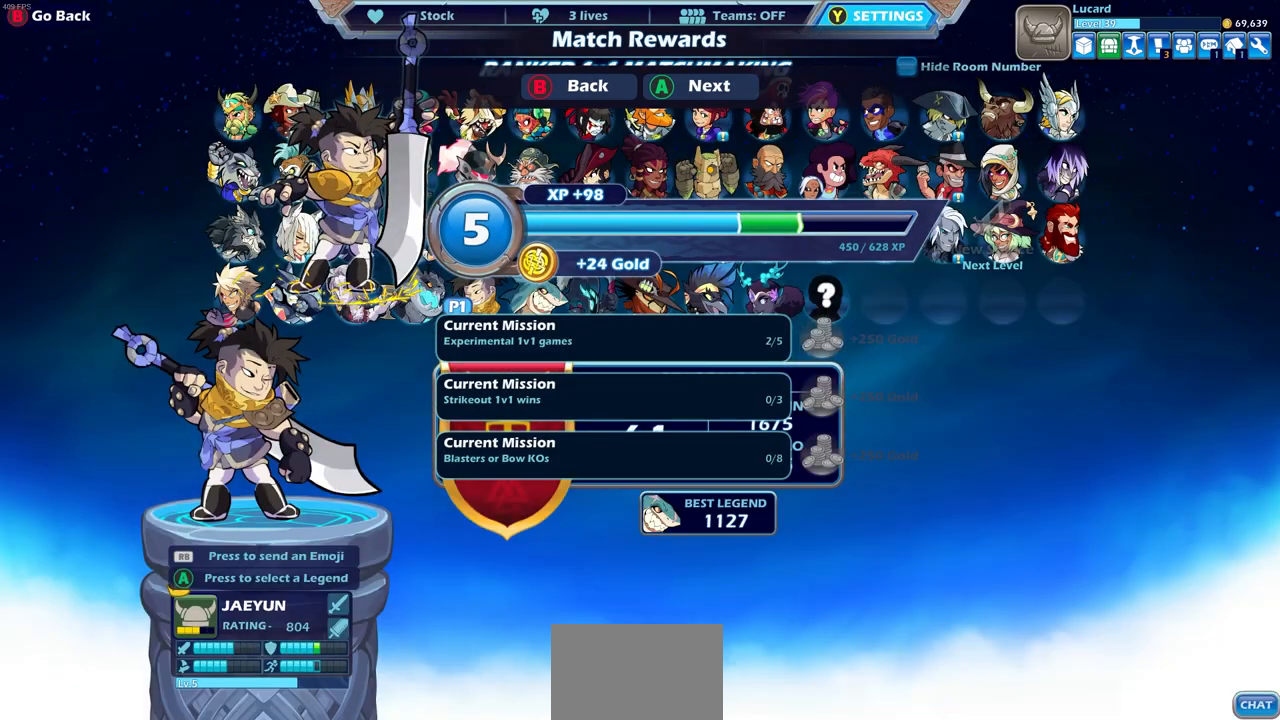
{"buttons": [], "left_stick": "center", "right_stick": "center", "events": []}
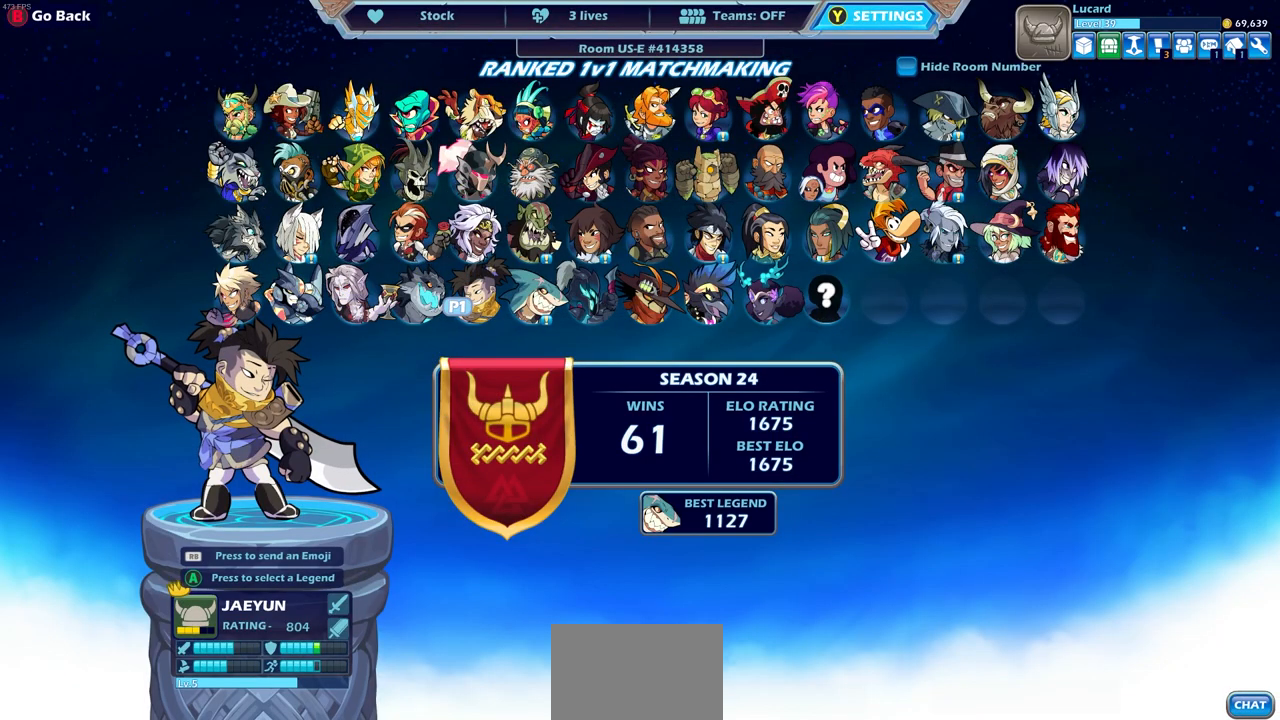
{"buttons": [], "left_stick": "center", "right_stick": "center", "events": [[50, "DPAD_RIGHT", "down"], [150, "DPAD_RIGHT", "up"]]}
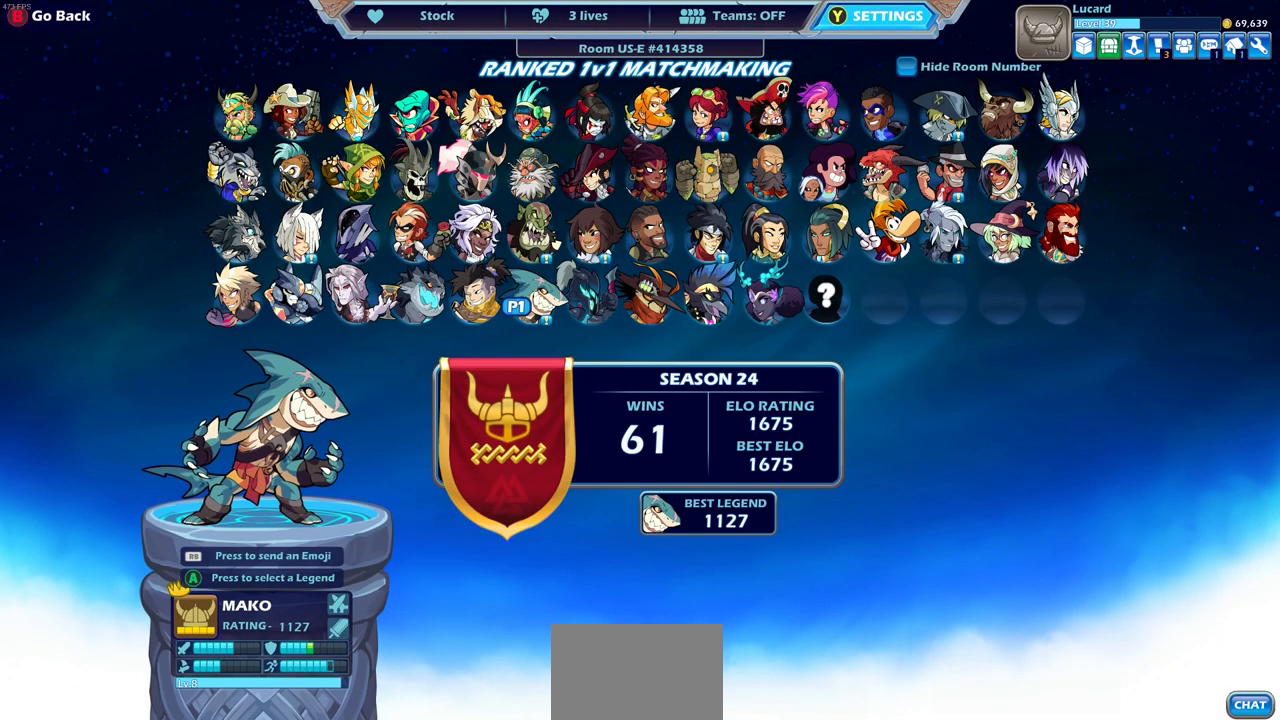
{"buttons": [], "left_stick": "center", "right_stick": "center", "events": []}
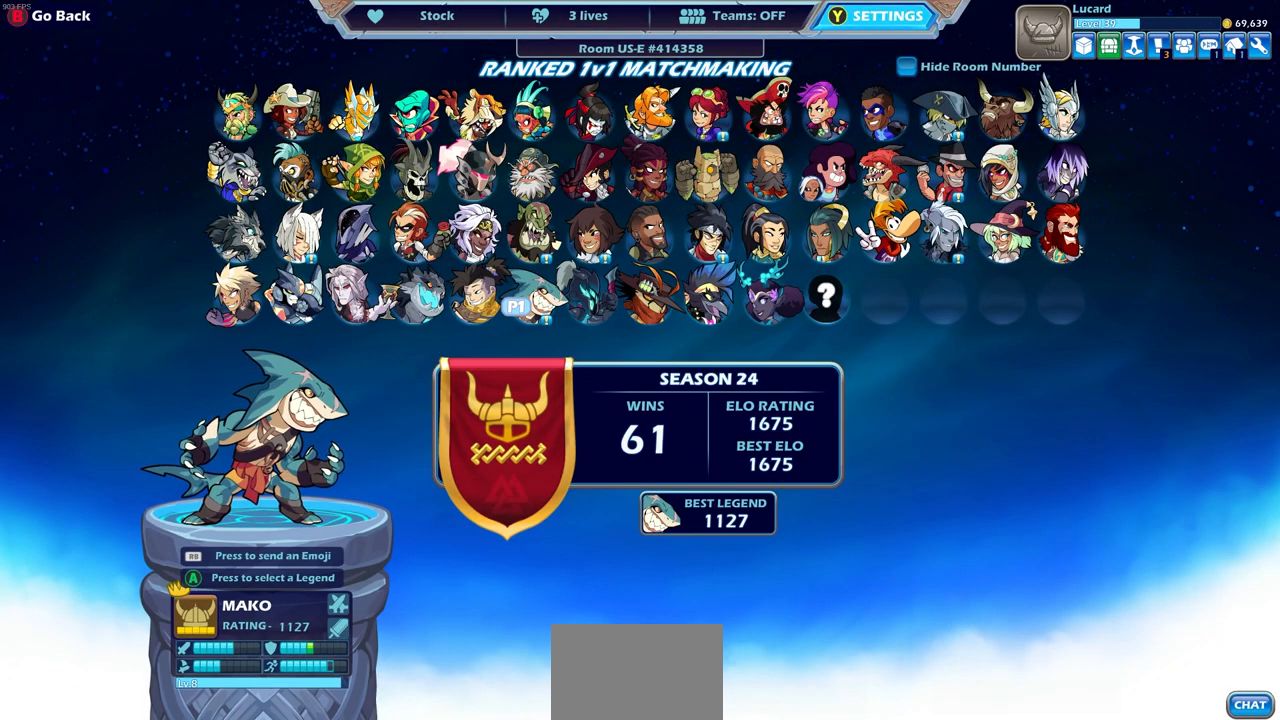
{"buttons": [], "left_stick": "center", "right_stick": "center", "events": [[150, "CROSS", "down"], [250, "CROSS", "up"]]}
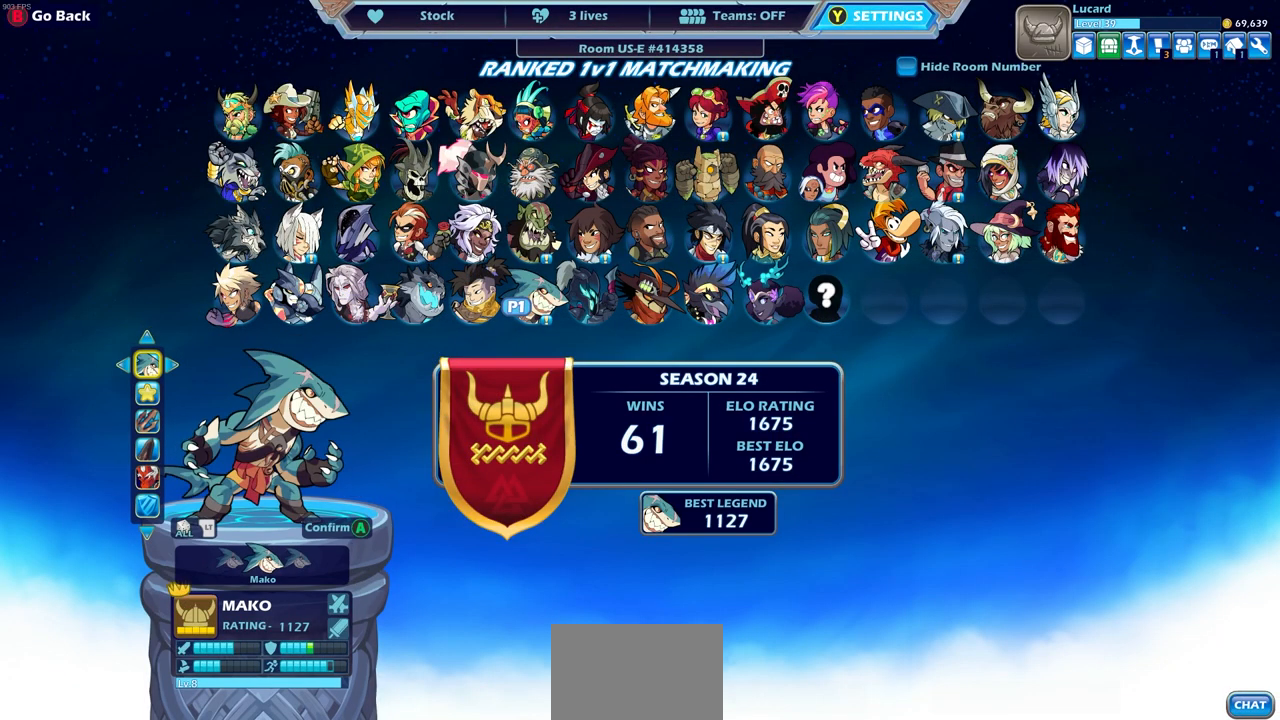
{"buttons": [], "left_stick": "center", "right_stick": "center", "events": [[300, "DPAD_DOWN", "down"], [367, "DPAD_DOWN", "up"]]}
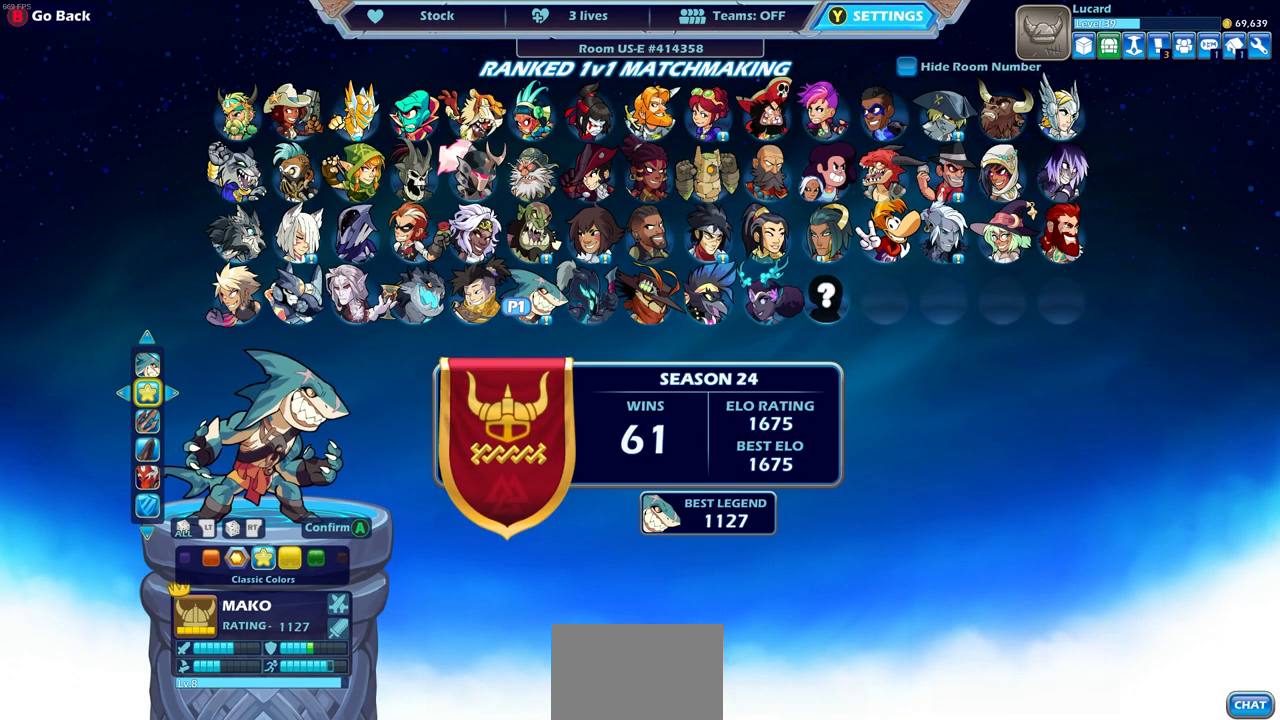
{"buttons": [], "left_stick": "center", "right_stick": "center", "events": [[300, "DPAD_UP", "down"], [417, "DPAD_UP", "up"]]}